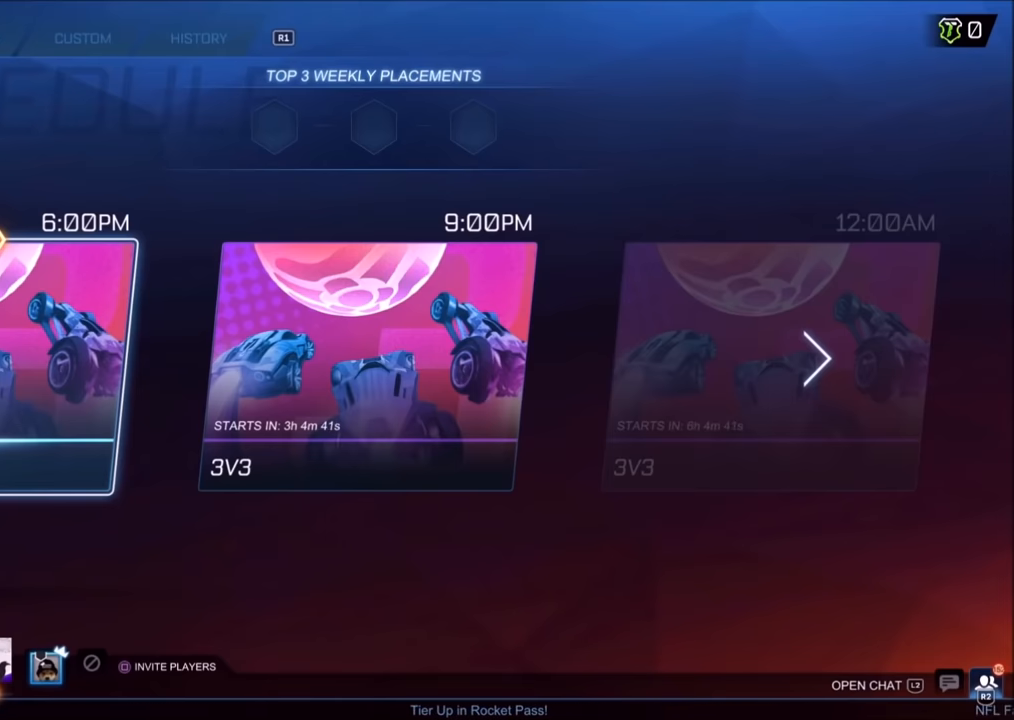
Gameplay with a controller (PlayStation layout); each line is a JSON object with the inputs held at the frame after it. "events" lists button and stick changes between this image and that frame as [ms after this image, input, new state], when the widget could be followed in between.
{"buttons": ["R1"], "left_stick": "center", "right_stick": "center", "events": [[383, "CIRCLE", "down"], [483, "CIRCLE", "up"], [500, "R1", "down"]]}
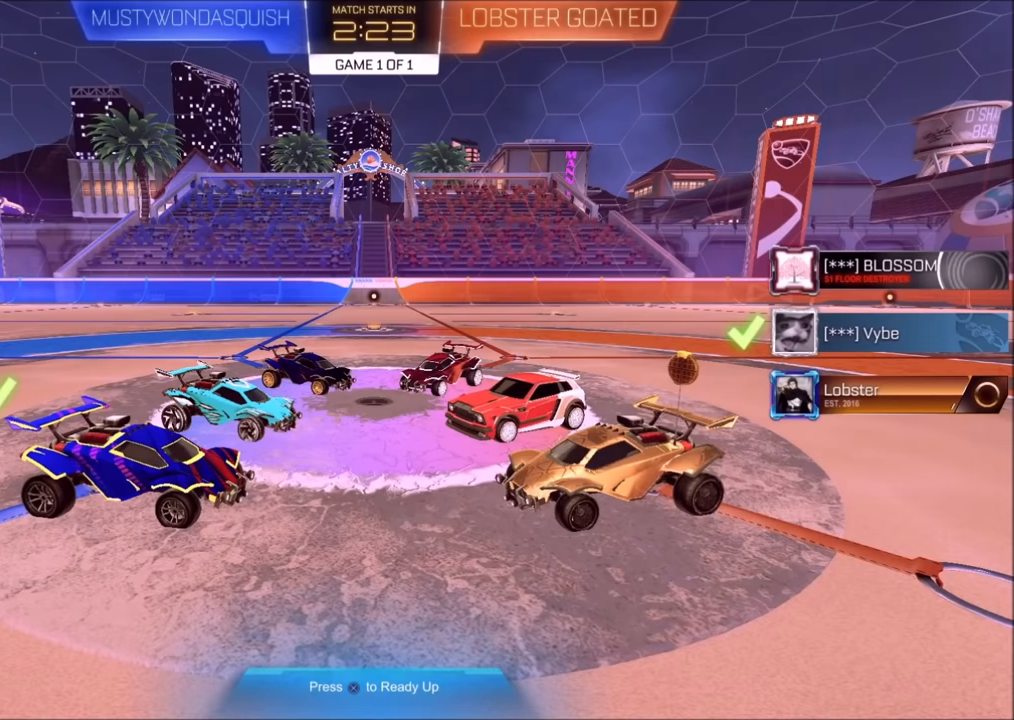
{"buttons": ["R1"], "left_stick": "center", "right_stick": "center", "events": [[250, "R1", "up"], [450, "R1", "down"]]}
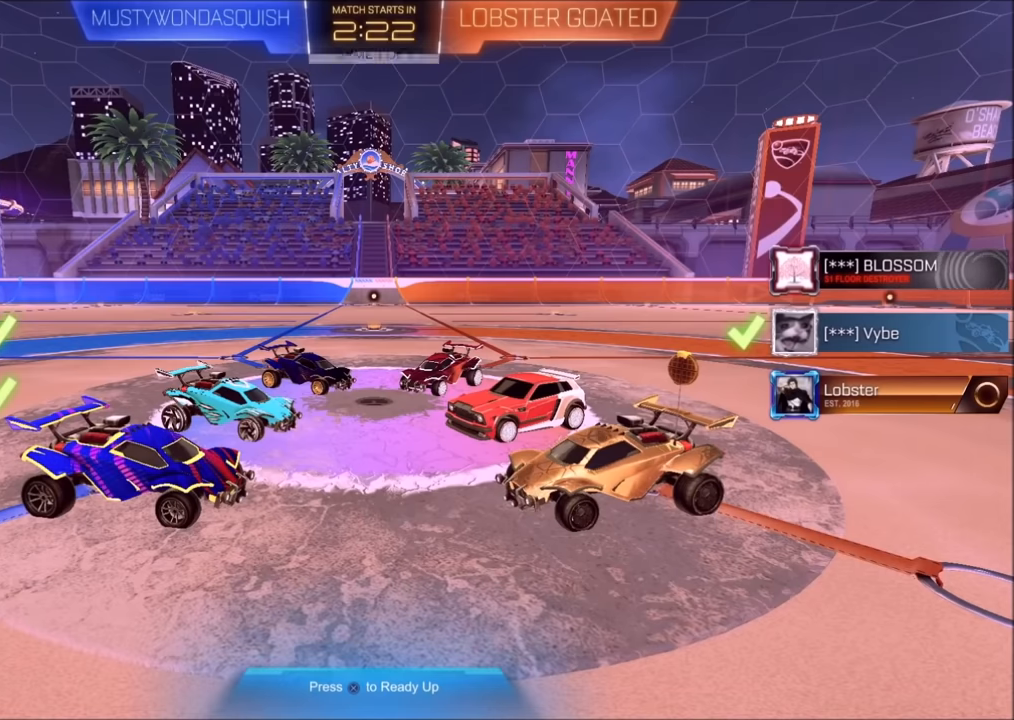
{"buttons": [], "left_stick": "center", "right_stick": "center", "events": [[200, "R1", "up"]]}
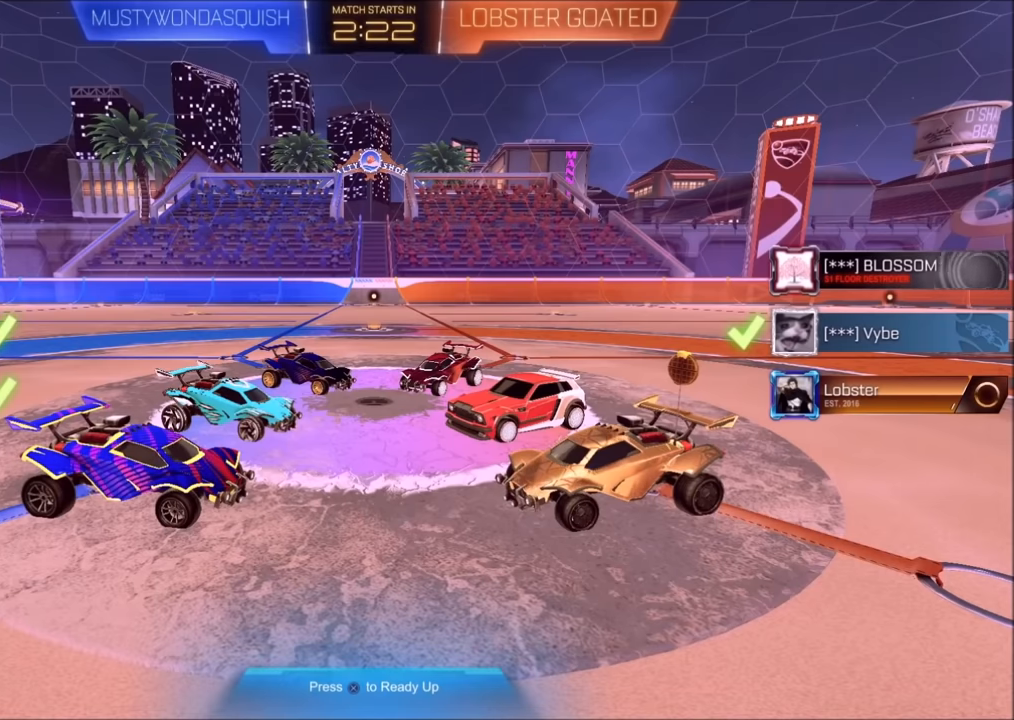
{"buttons": [], "left_stick": "center", "right_stick": "center", "events": []}
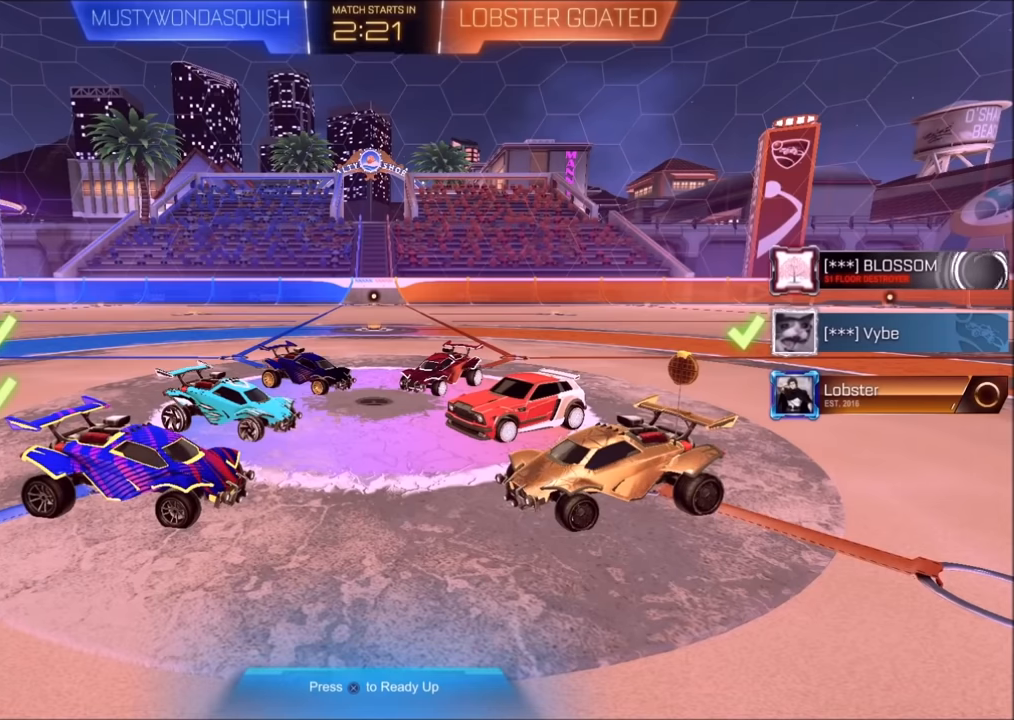
{"buttons": [], "left_stick": "center", "right_stick": "center", "events": []}
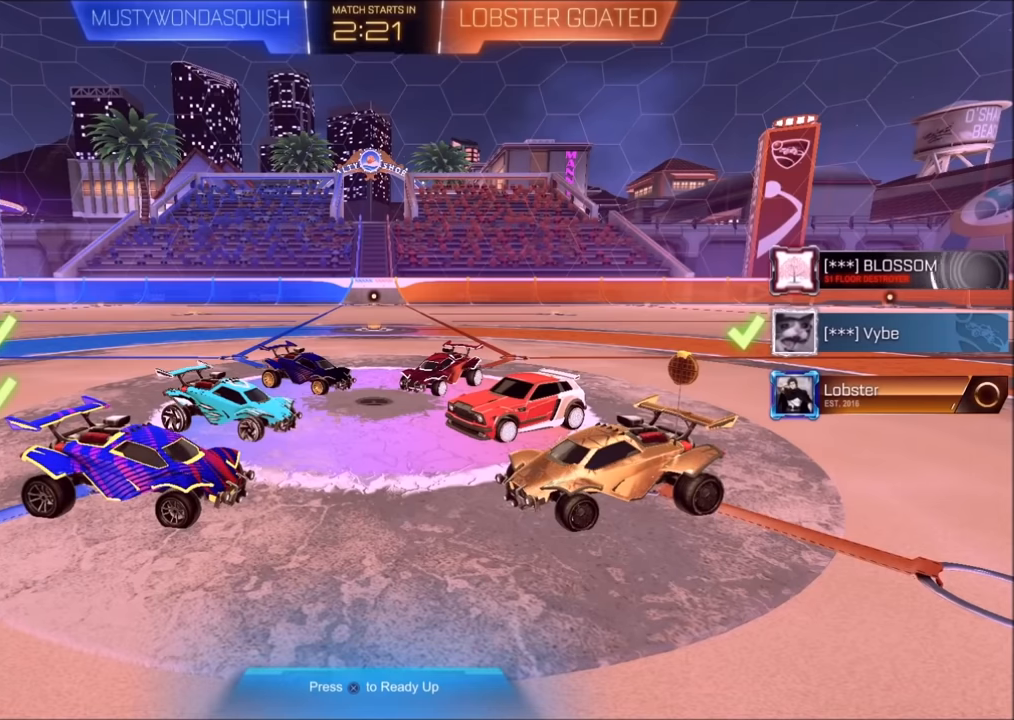
{"buttons": [], "left_stick": "center", "right_stick": "center", "events": []}
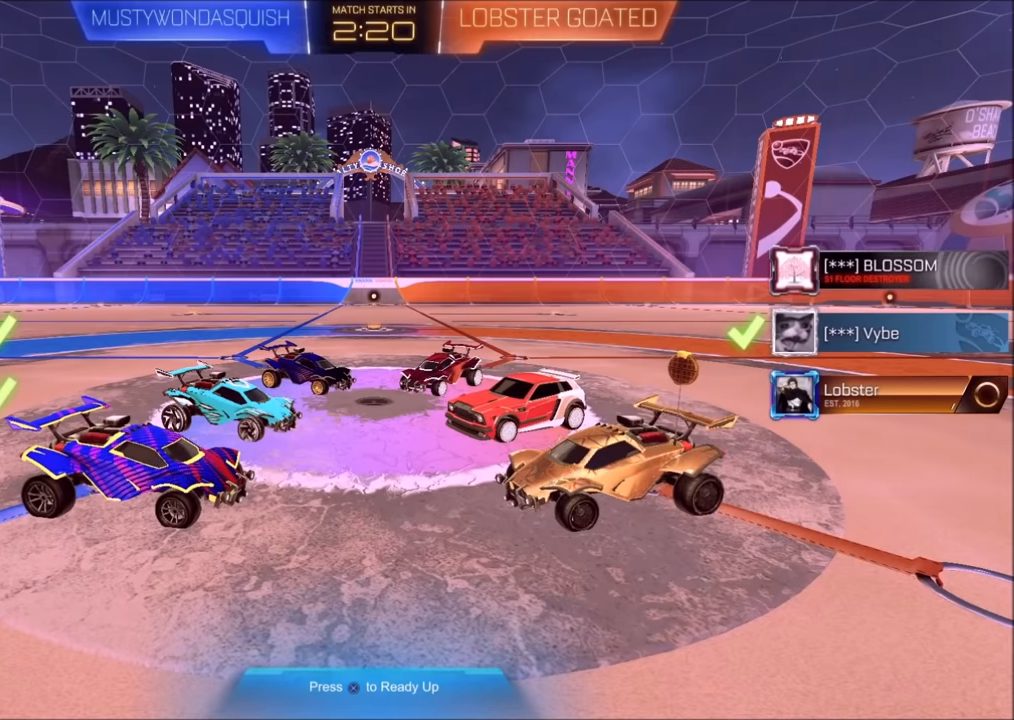
{"buttons": [], "left_stick": "center", "right_stick": "center", "events": []}
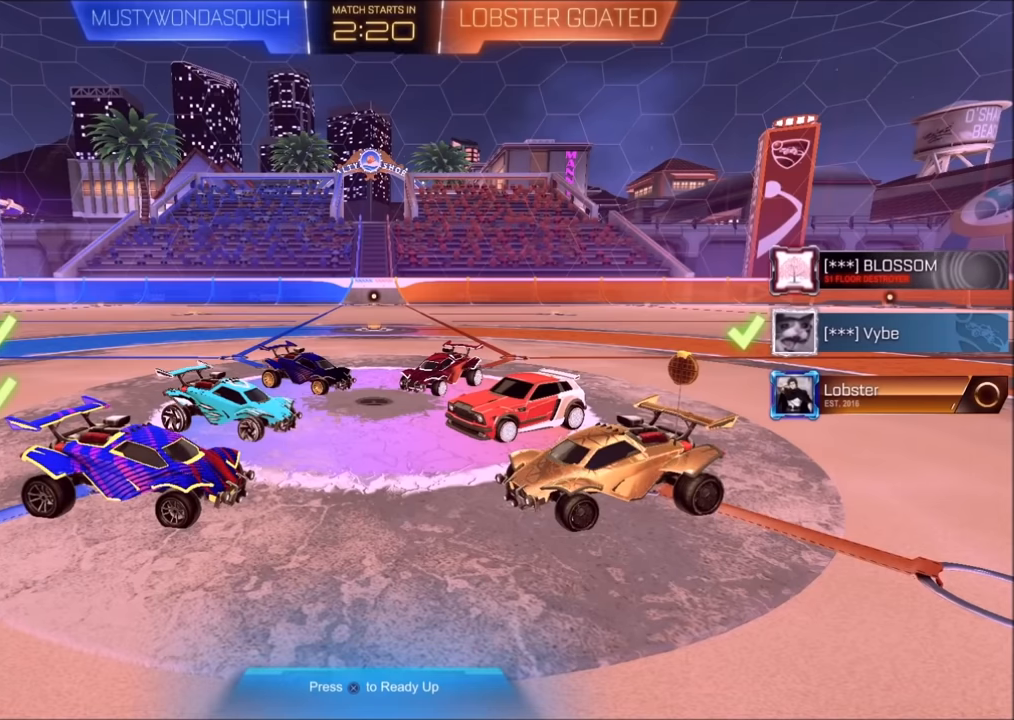
{"buttons": ["START"], "left_stick": "center", "right_stick": "center", "events": [[500, "START", "down"]]}
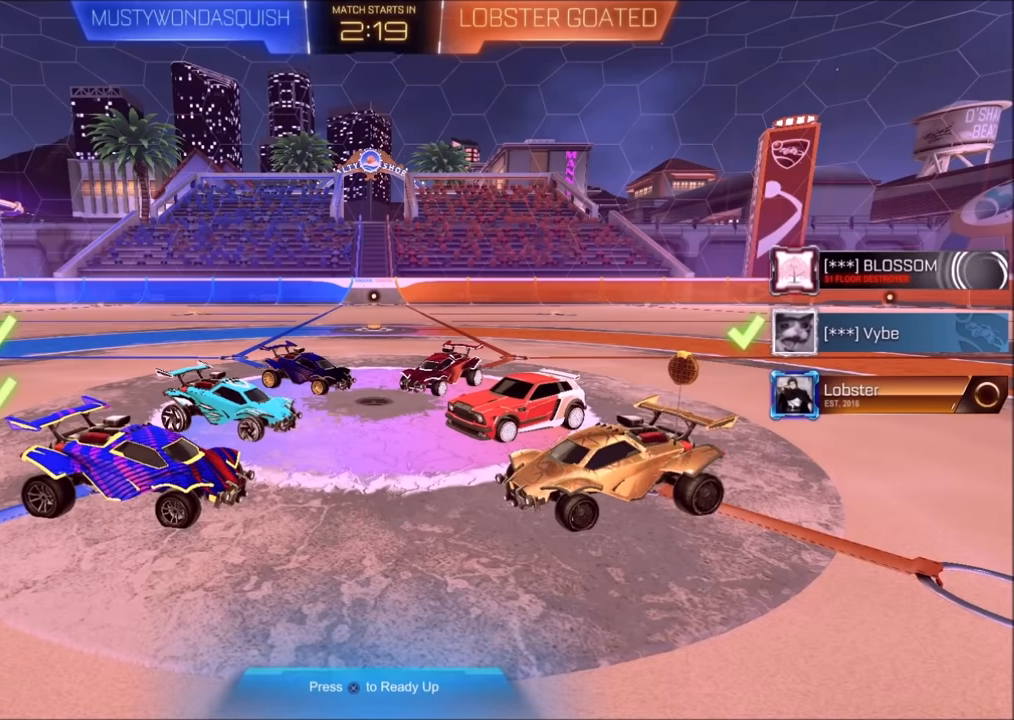
{"buttons": [], "left_stick": "center", "right_stick": "center", "events": [[150, "START", "up"]]}
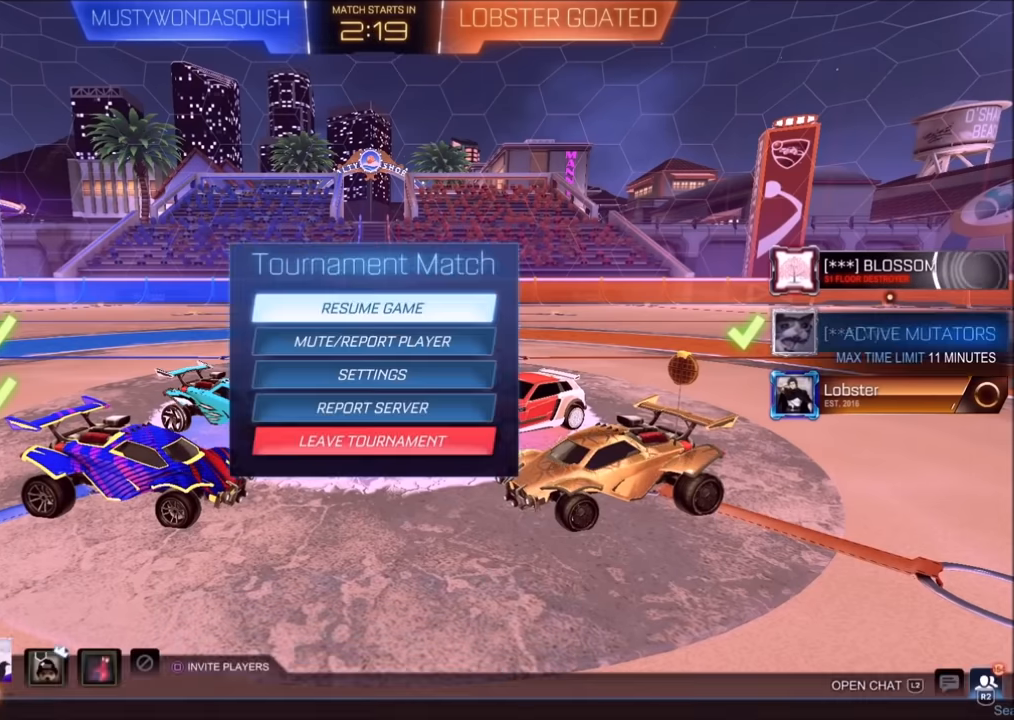
{"buttons": [], "left_stick": "center", "right_stick": "center", "events": [[250, "CIRCLE", "down"], [333, "CIRCLE", "up"]]}
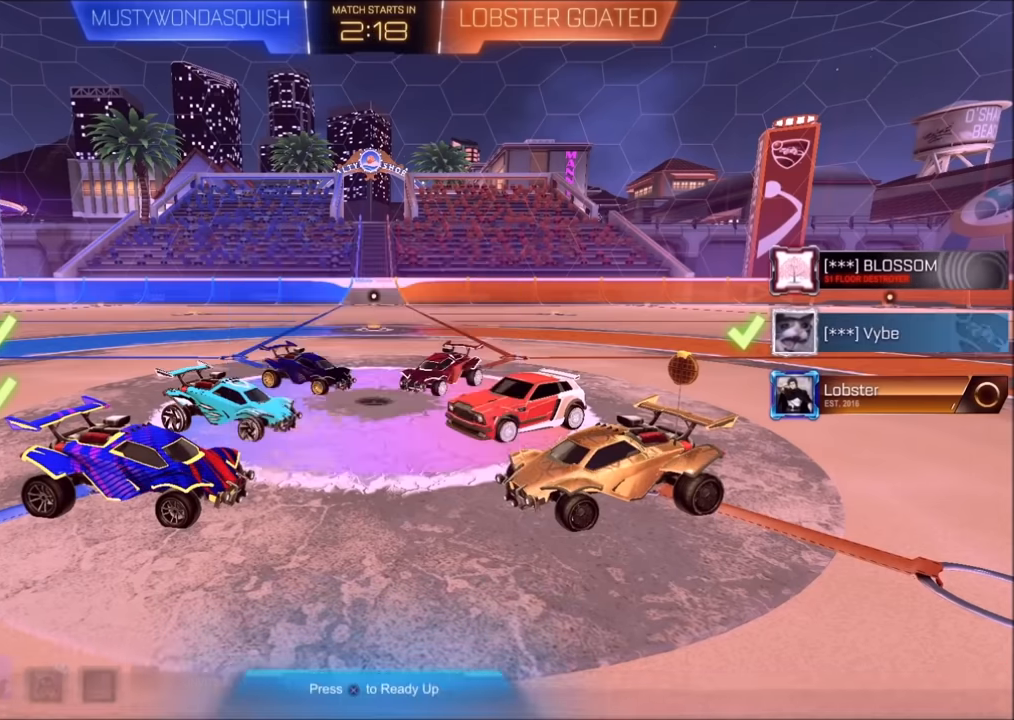
{"buttons": [], "left_stick": "center", "right_stick": "center", "events": [[333, "CROSS", "down"], [400, "CROSS", "up"]]}